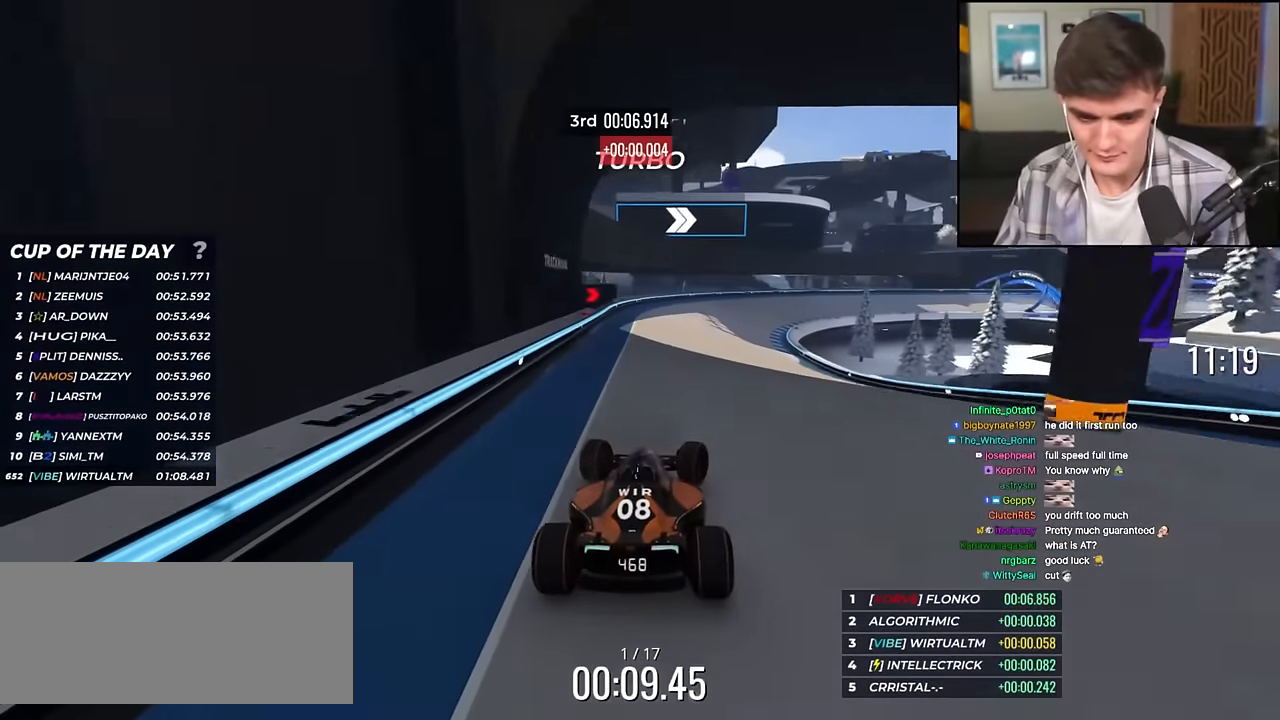
Gameplay with keyboard; each line is a JSON object with the keys held at the frame after it. "events" lists presses ("down") and releases ("up") of "brake", "down", "left", "right" and "up" between this image and that frame as [ms after this image, input, new state], when the widget could be followed in between. No other keys are recorded. Mouse input is not recorded. Key names are as the overlay labels them; some are game actions (e.g. jump) rather than physical keys.
{"keys": ["right", "up"], "events": [[283, "up", "up"], [333, "up", "down"]]}
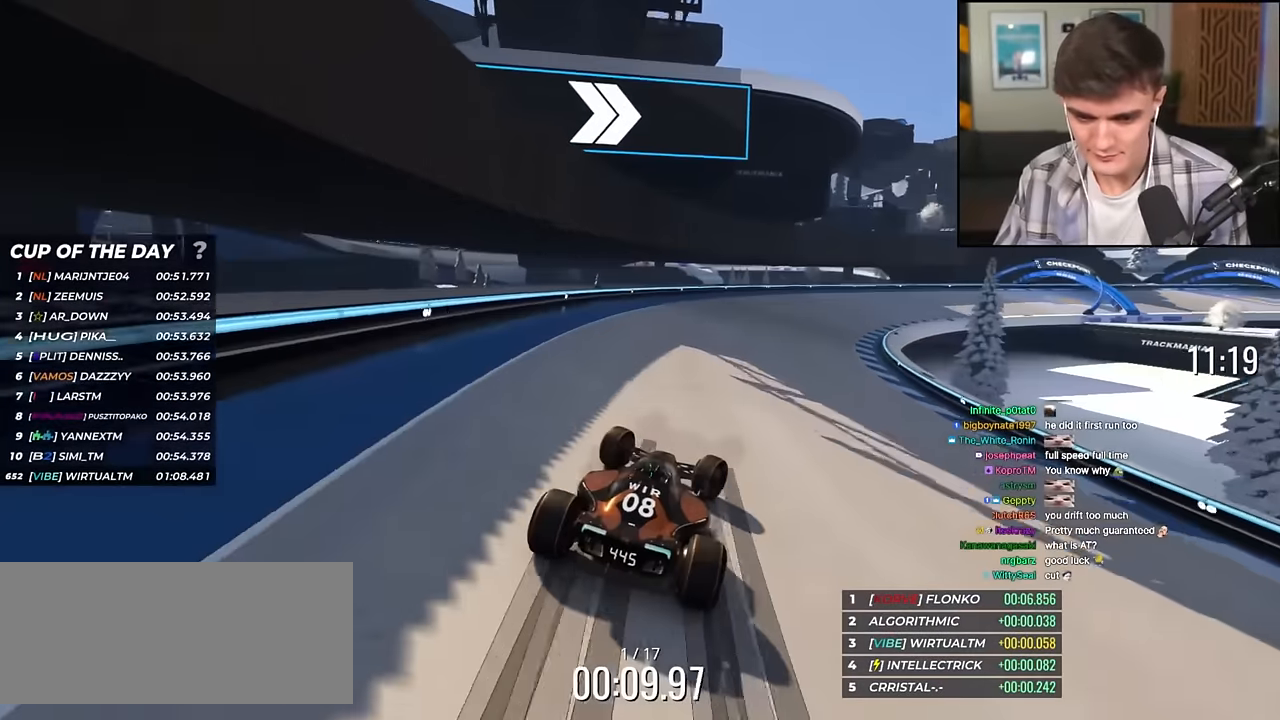
{"keys": ["right", "up"], "events": []}
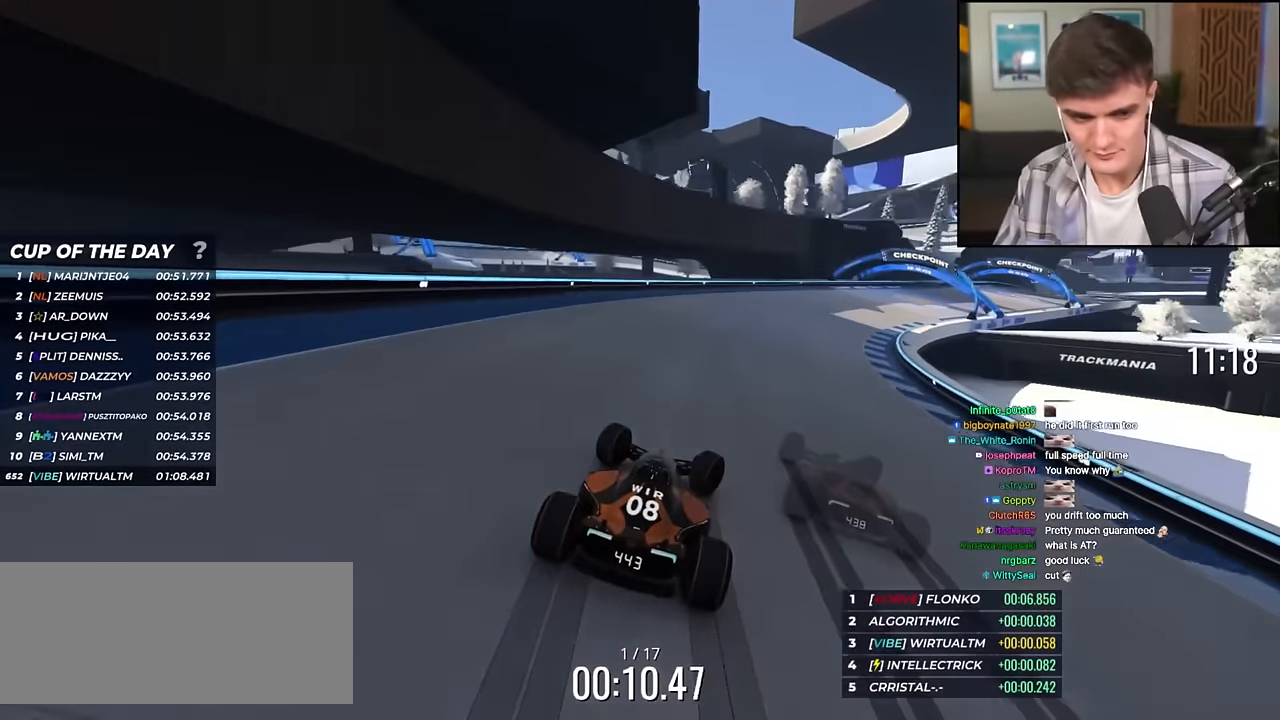
{"keys": ["right", "up"], "events": [[317, "up", "up"], [400, "up", "down"]]}
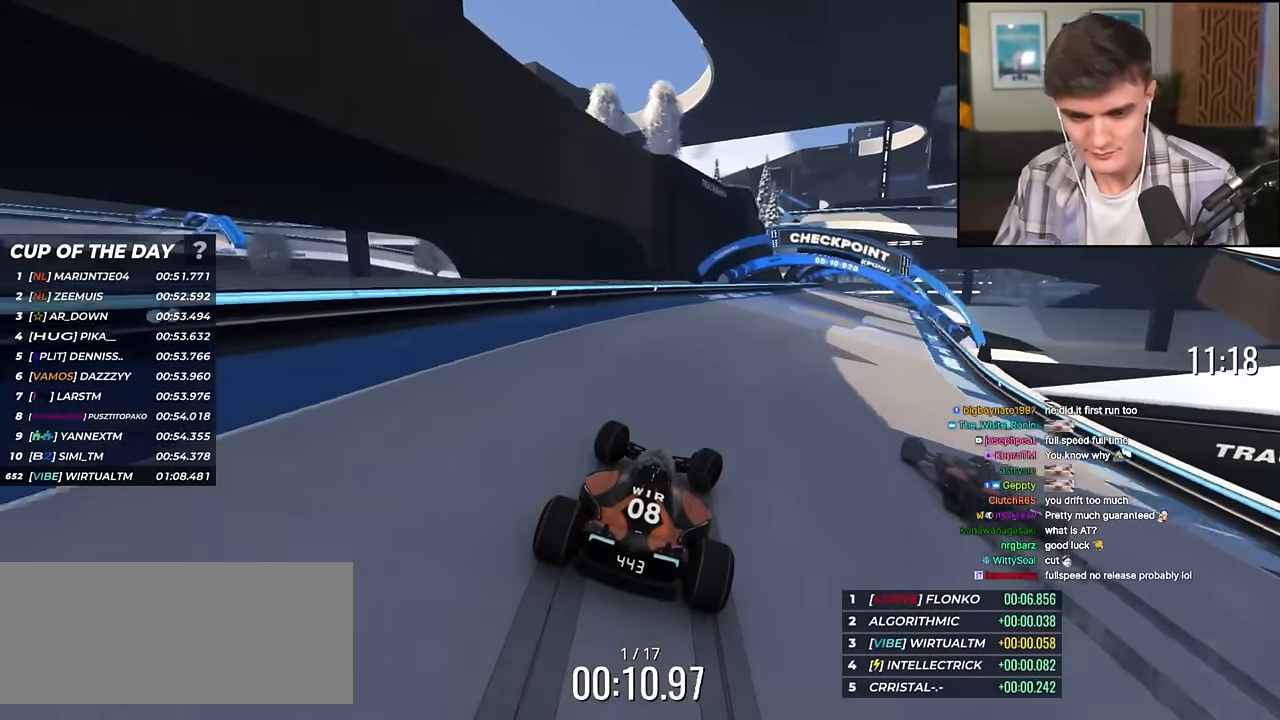
{"keys": ["right", "up"], "events": [[334, "right", "up"], [384, "right", "down"]]}
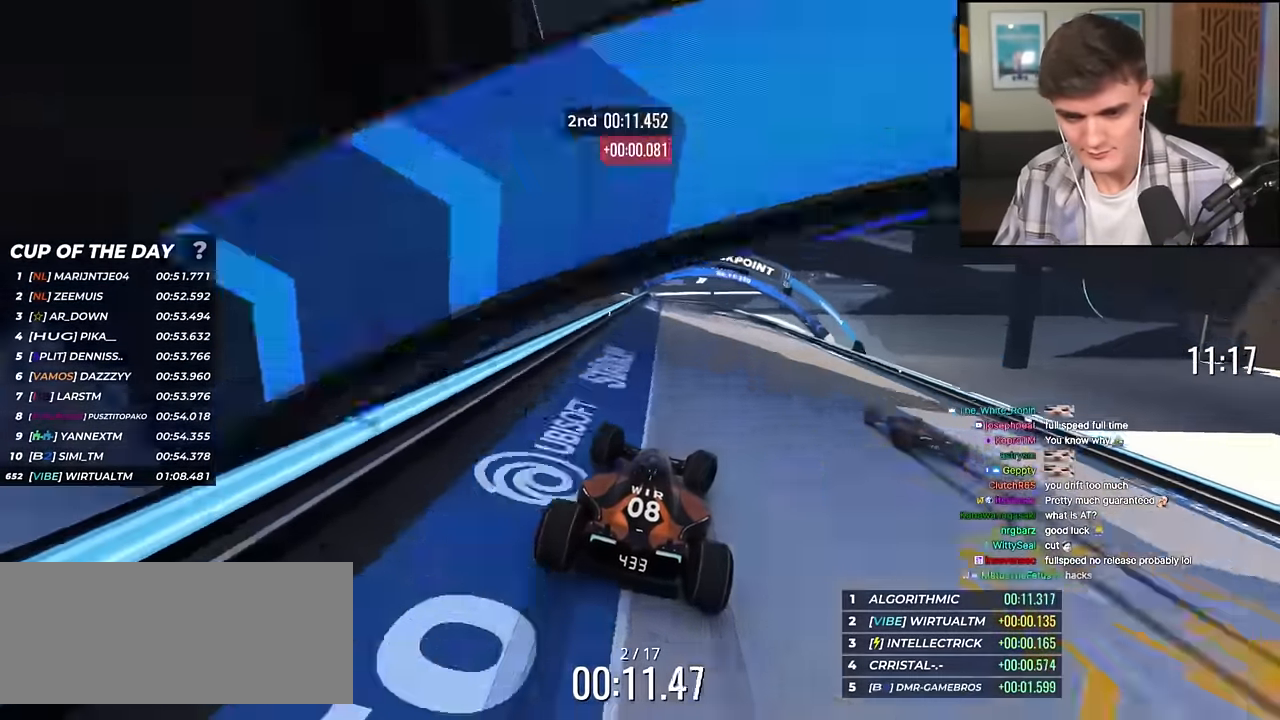
{"keys": ["left", "up"], "events": [[167, "right", "up"], [250, "left", "down"]]}
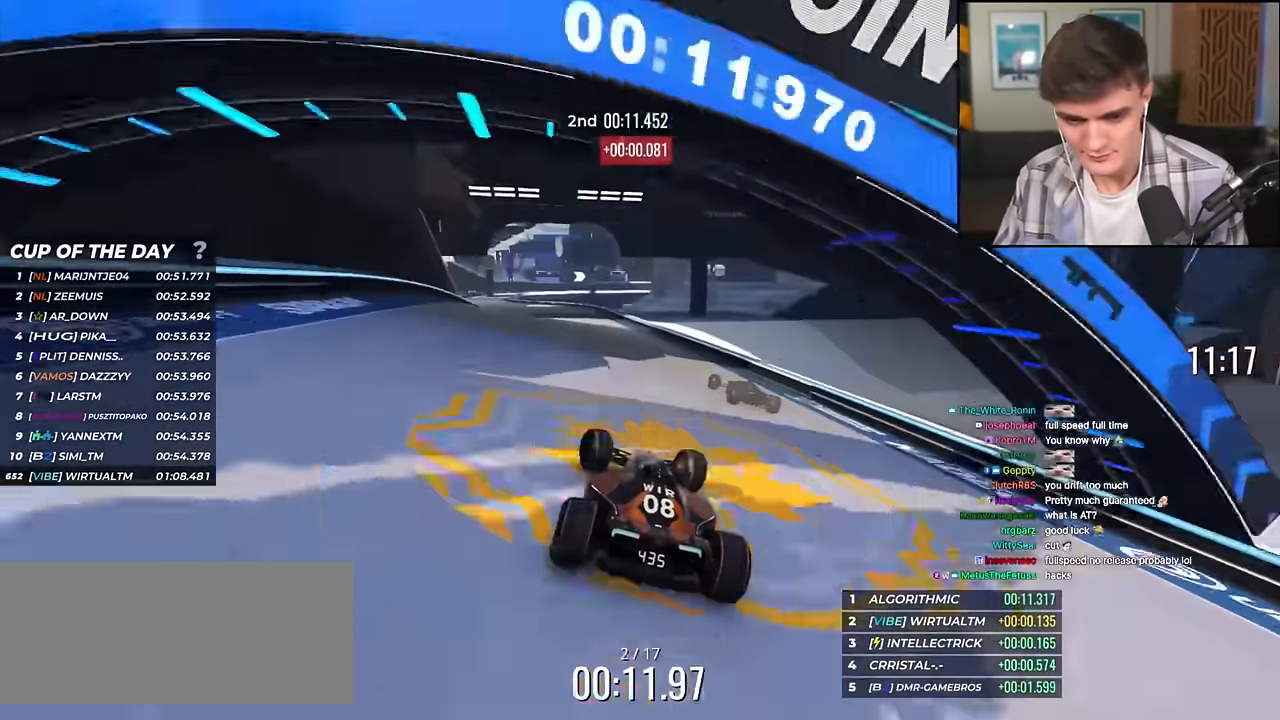
{"keys": ["left", "up"], "events": [[134, "left", "up"], [217, "left", "down"], [317, "left", "up"], [501, "left", "down"]]}
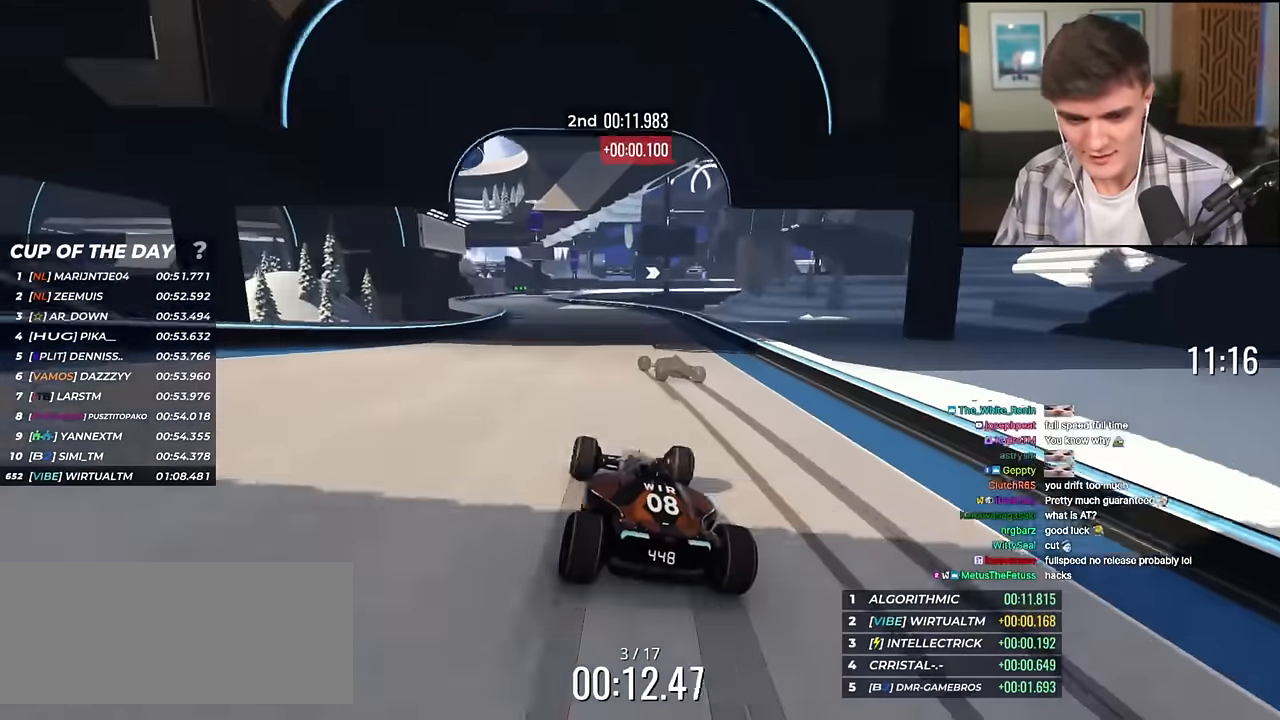
{"keys": ["up"], "events": [[434, "left", "up"]]}
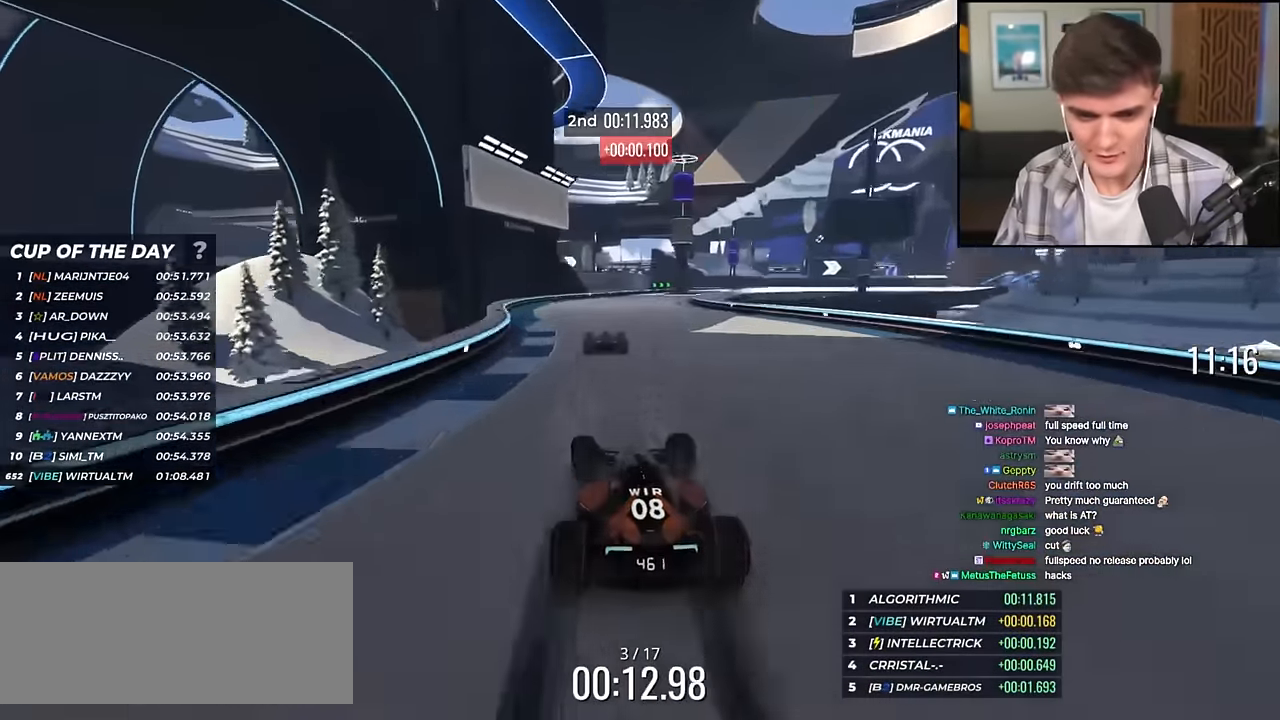
{"keys": ["up"], "events": [[200, "right", "down"], [401, "right", "up"]]}
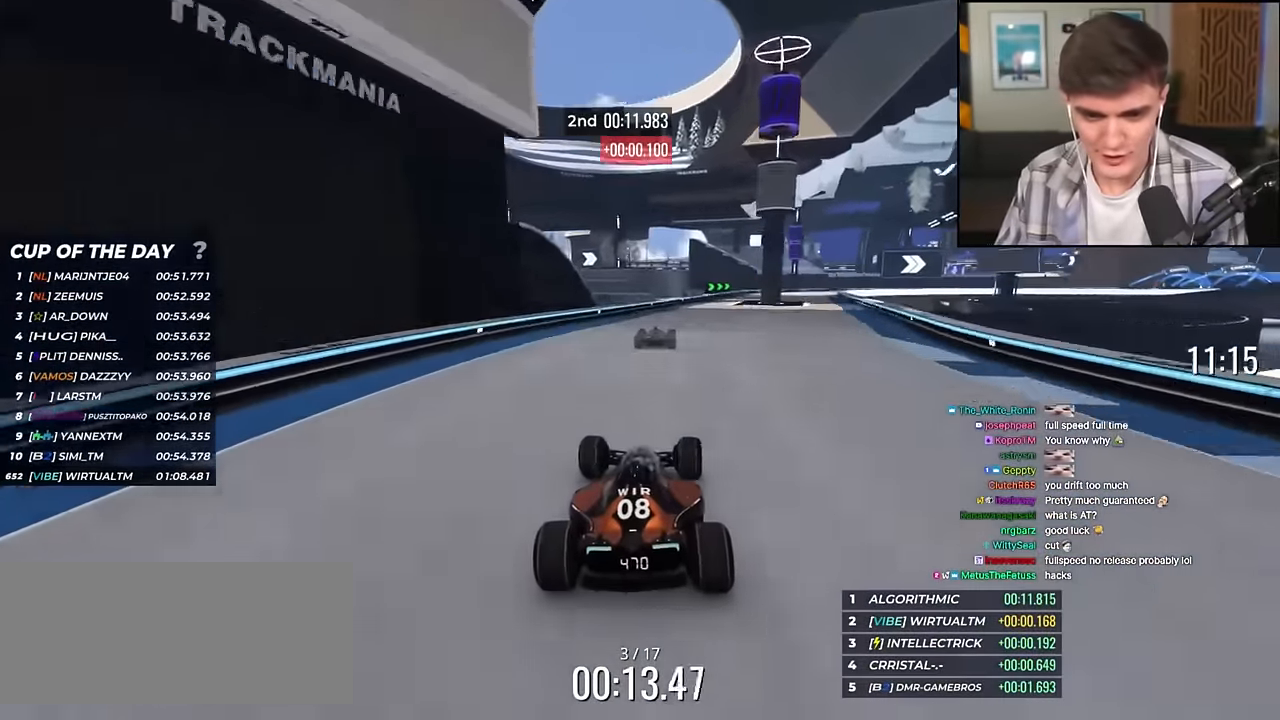
{"keys": ["up"], "events": [[33, "right", "down"], [500, "right", "up"]]}
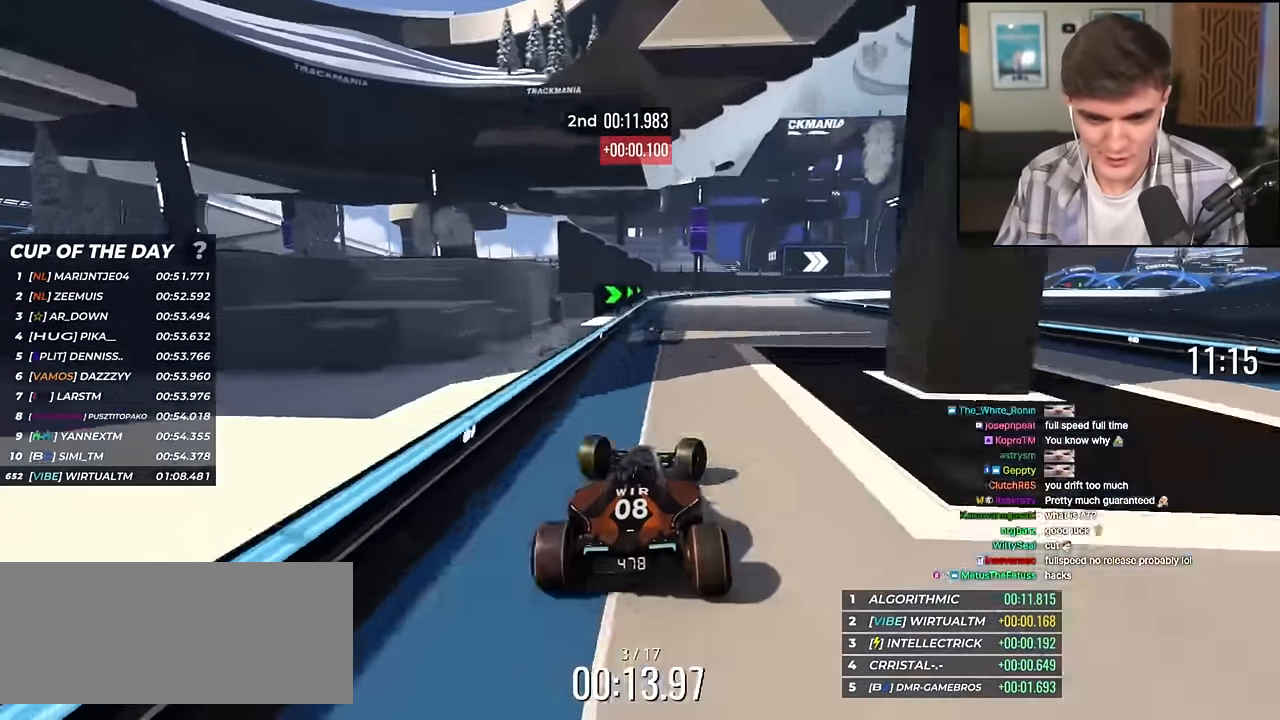
{"keys": ["right"], "events": [[50, "right", "down"], [467, "up", "up"]]}
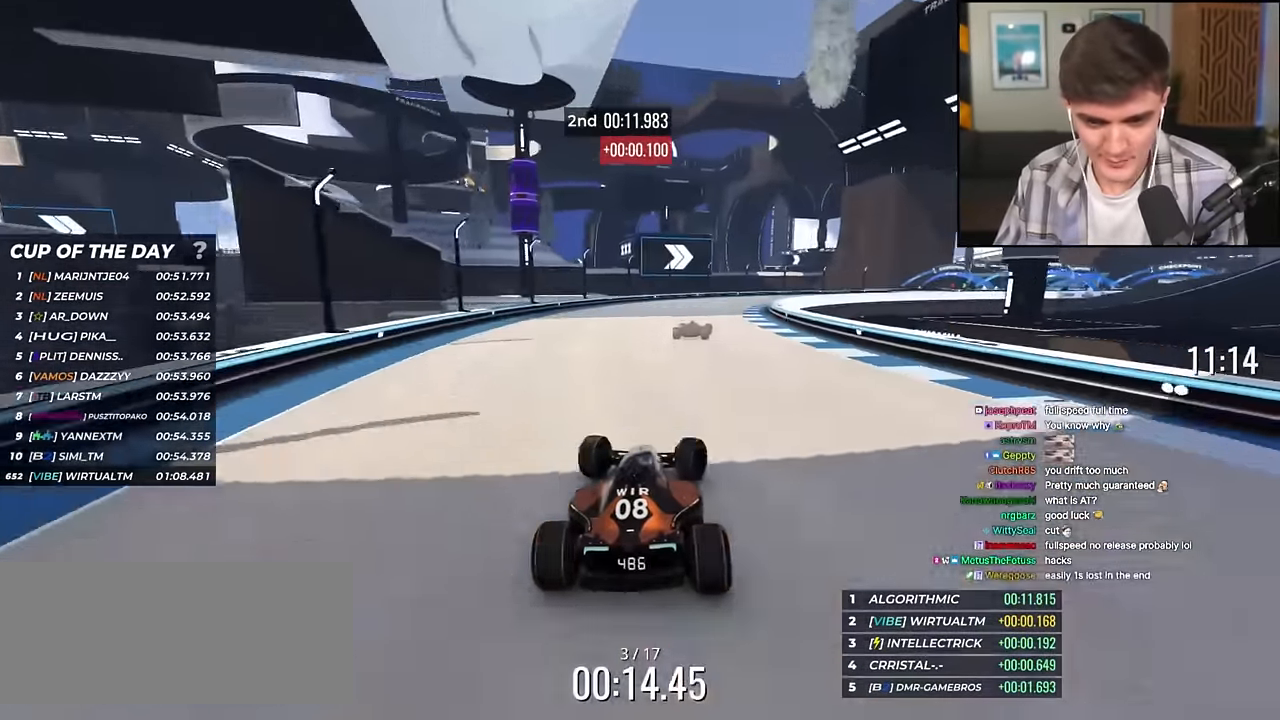
{"keys": ["right", "up"], "events": [[16, "up", "down"]]}
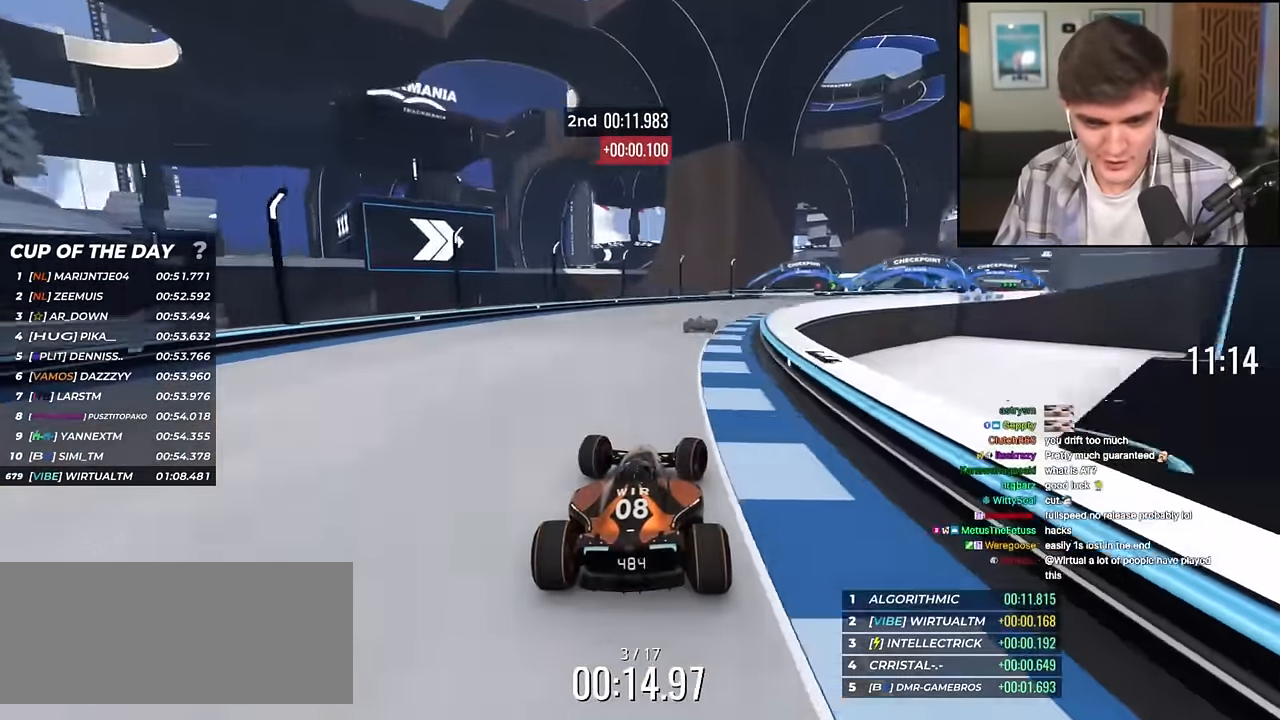
{"keys": ["up"], "events": [[318, "right", "up"]]}
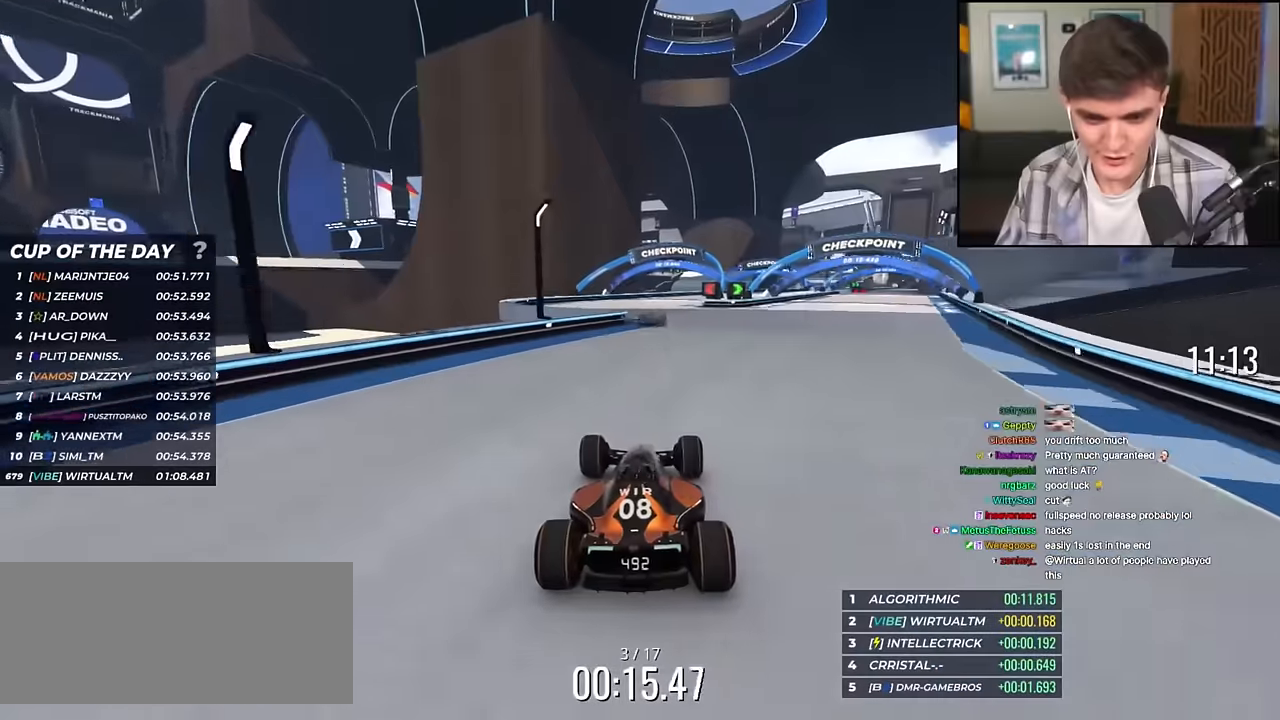
{"keys": ["right", "up"], "events": [[100, "right", "down"]]}
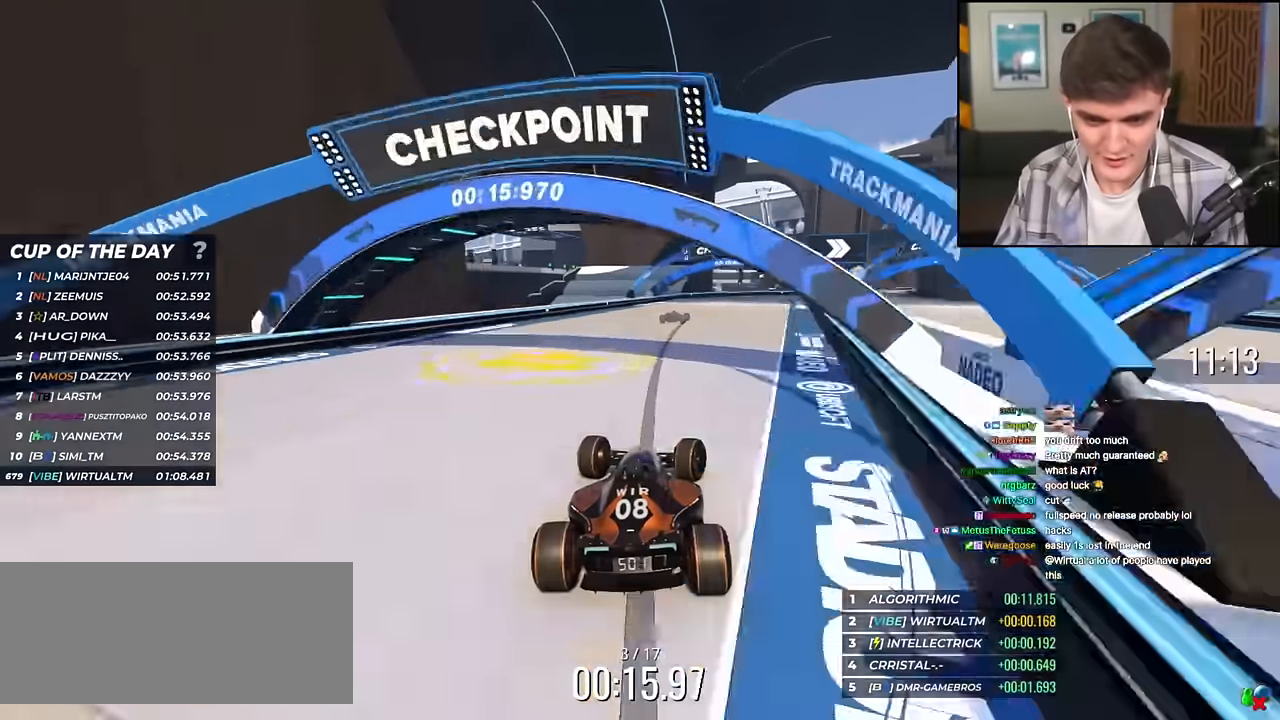
{"keys": ["right", "up"], "events": [[150, "right", "up"], [250, "right", "down"]]}
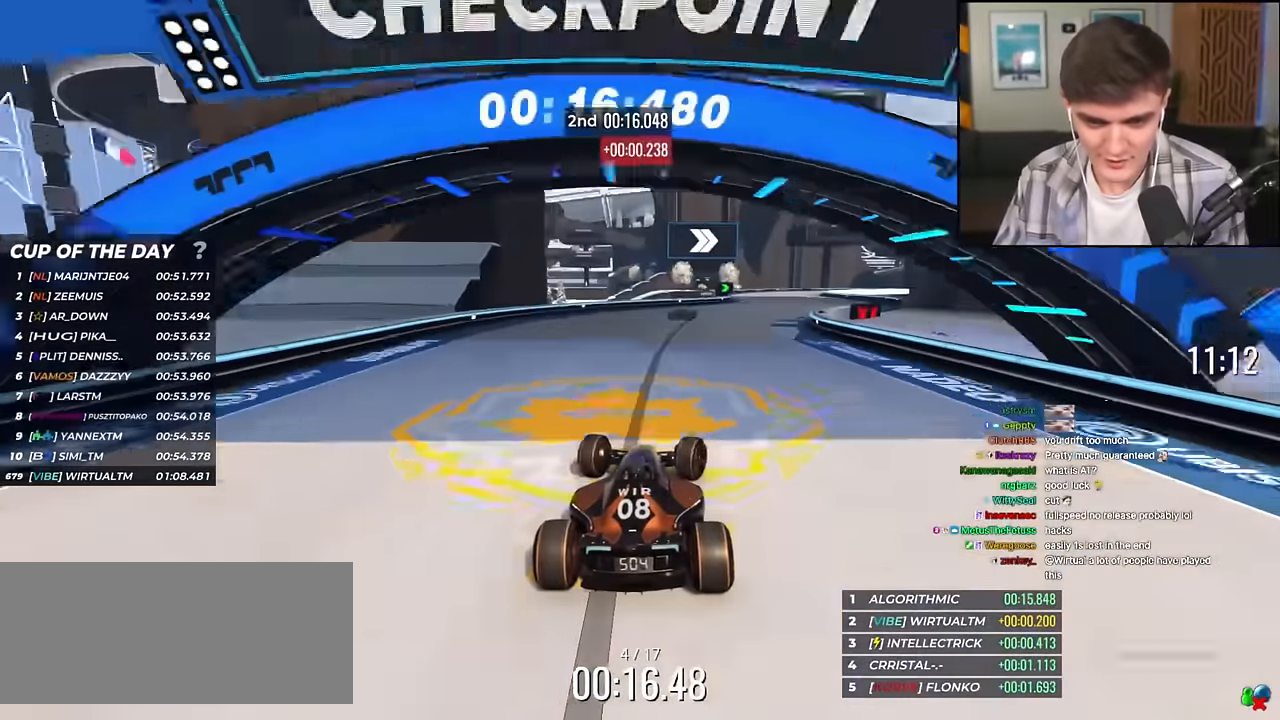
{"keys": ["right", "up"], "events": [[317, "right", "up"], [451, "right", "down"]]}
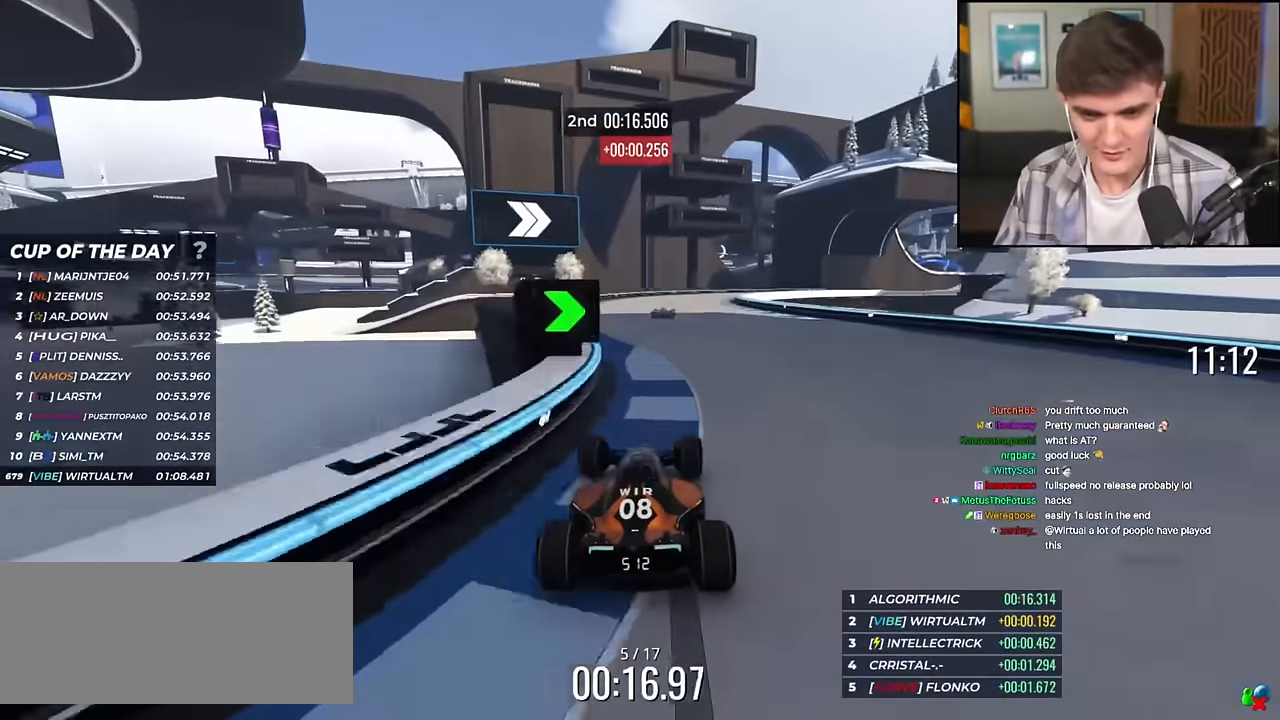
{"keys": ["right", "up"], "events": [[50, "right", "up"], [183, "right", "down"]]}
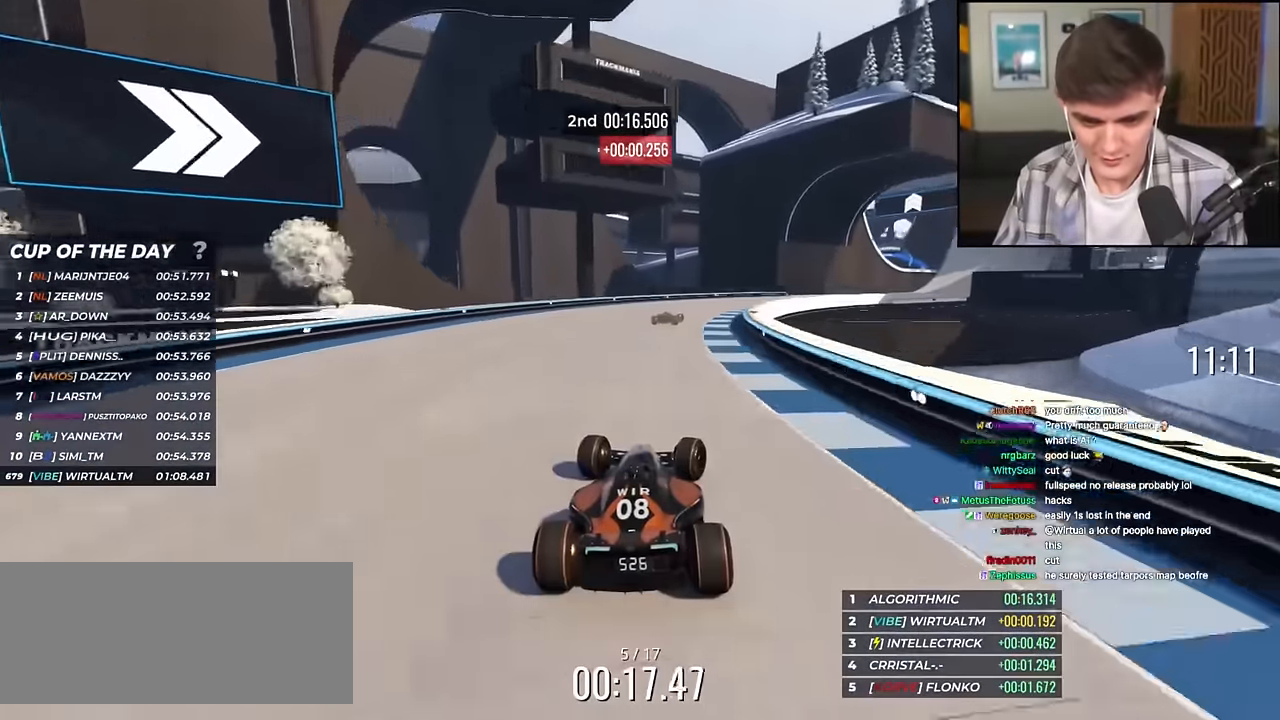
{"keys": ["right", "up"], "events": [[17, "up", "up"], [150, "up", "down"], [351, "up", "up"], [434, "up", "down"]]}
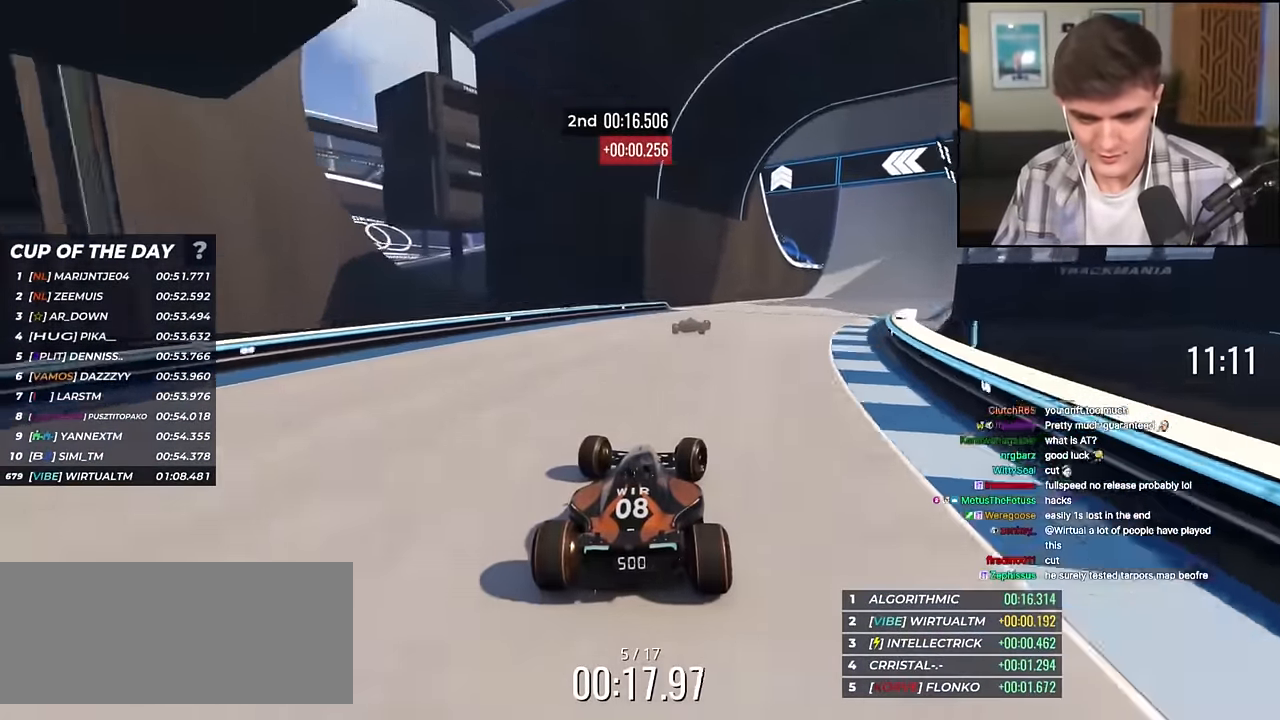
{"keys": ["right", "up"], "events": []}
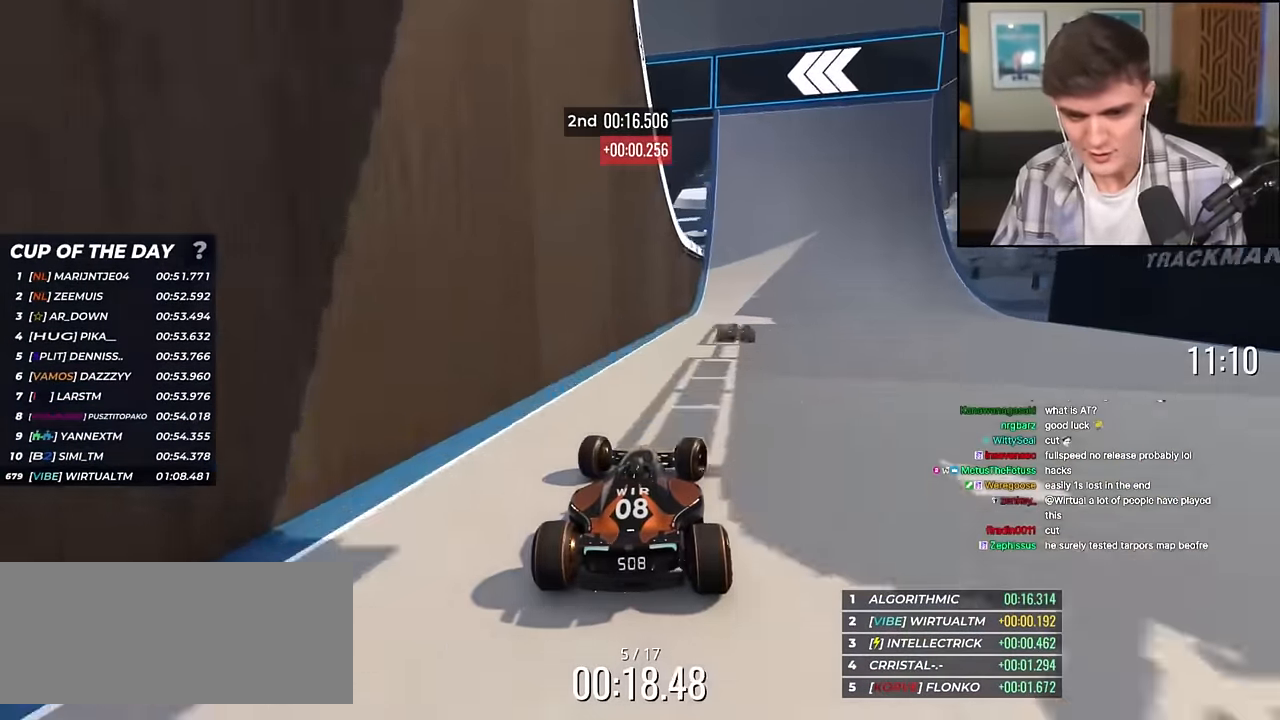
{"keys": ["up"], "events": [[200, "right", "up"], [234, "left", "down"], [334, "left", "up"]]}
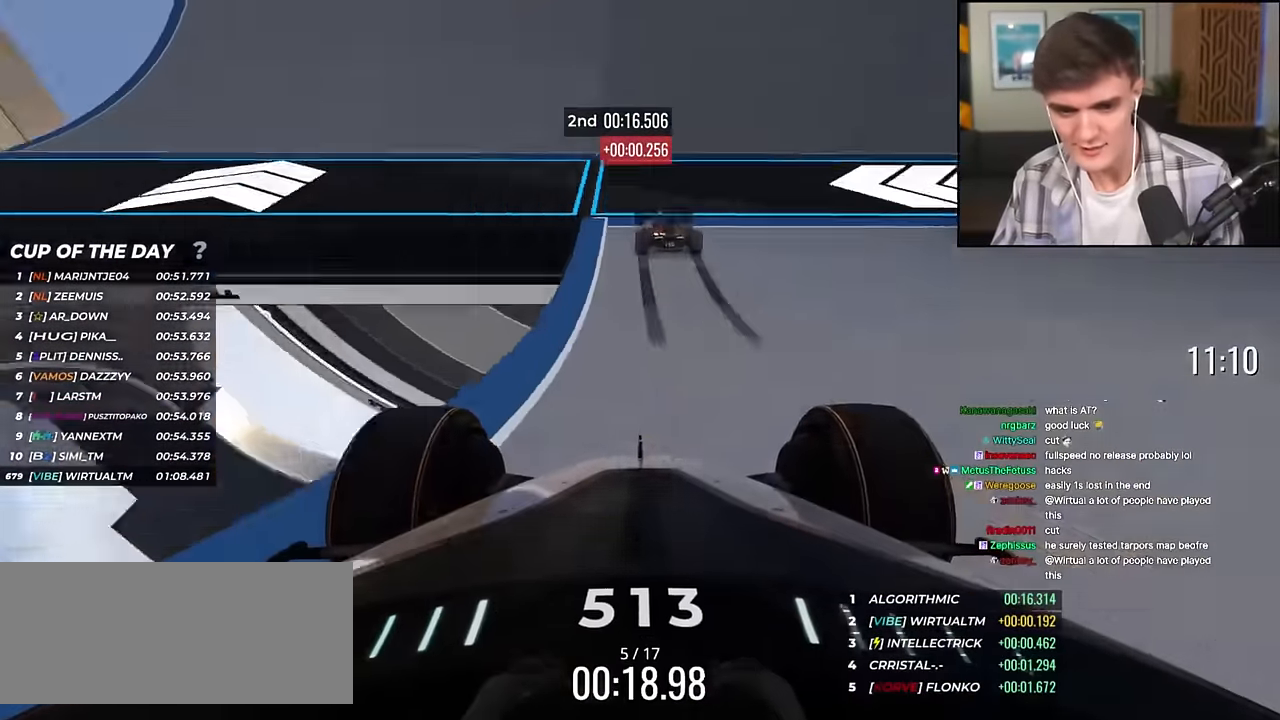
{"keys": ["up"], "events": [[250, "left", "down"], [400, "left", "up"]]}
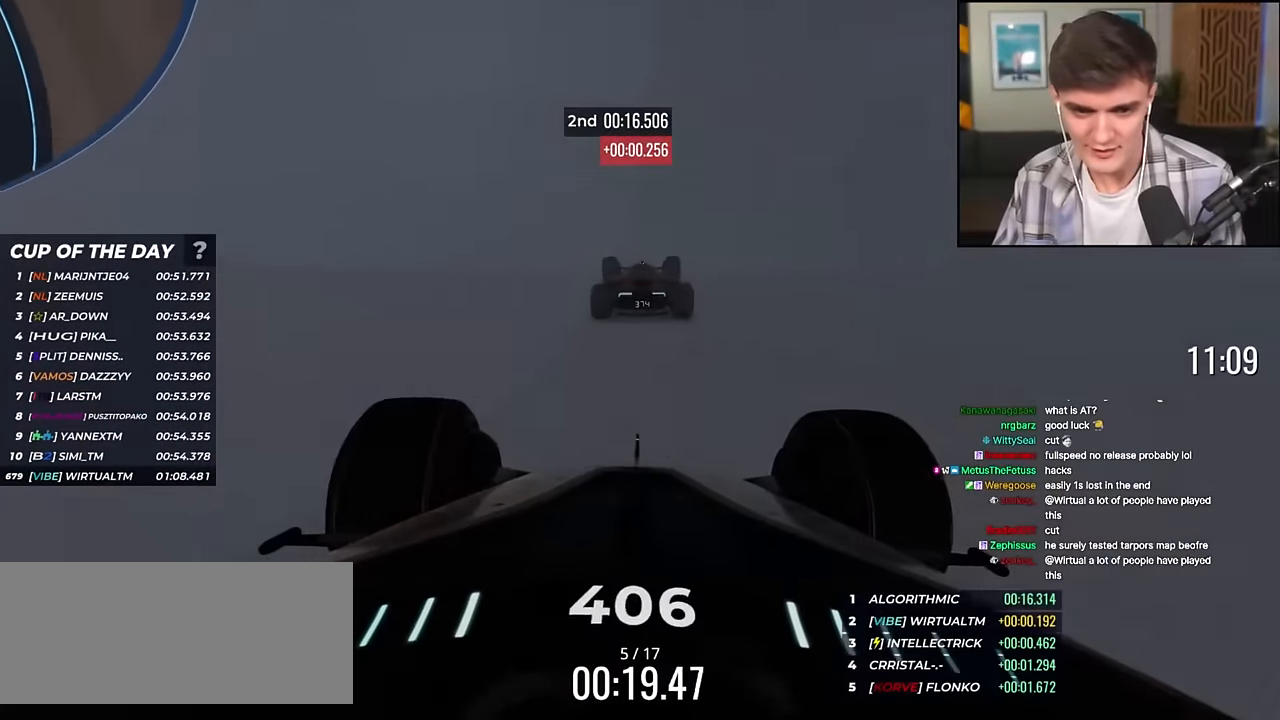
{"keys": ["up"], "events": [[34, "right", "down"], [84, "right", "up"]]}
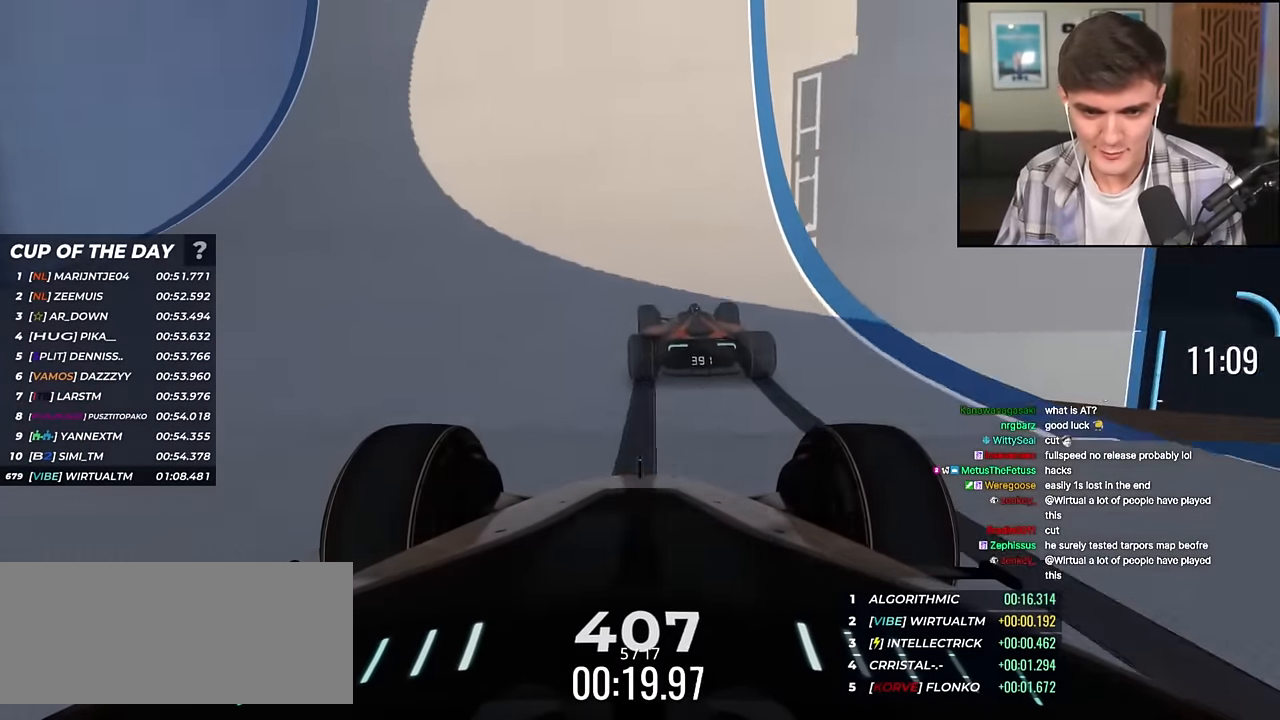
{"keys": ["up"], "events": [[150, "right", "down"], [233, "right", "up"]]}
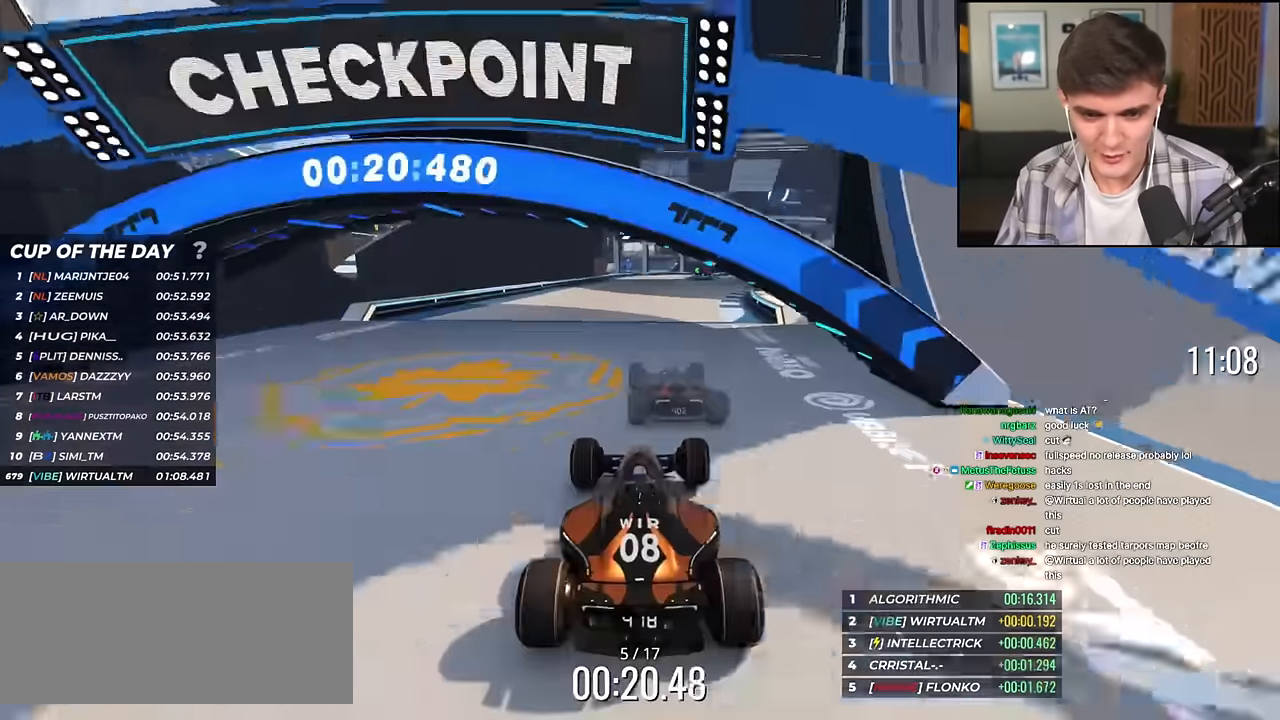
{"keys": ["right", "up"], "events": [[167, "right", "down"]]}
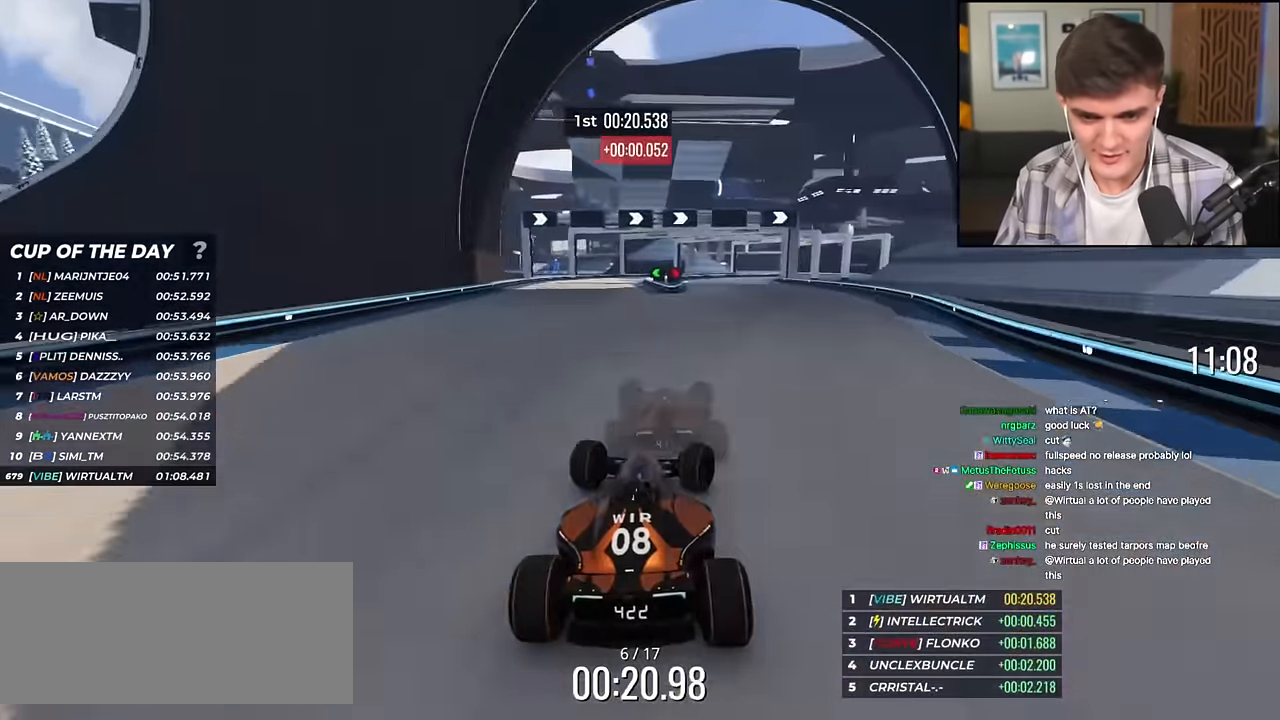
{"keys": ["right", "up"], "events": [[33, "right", "up"], [267, "left", "down"], [317, "left", "up"], [417, "right", "down"]]}
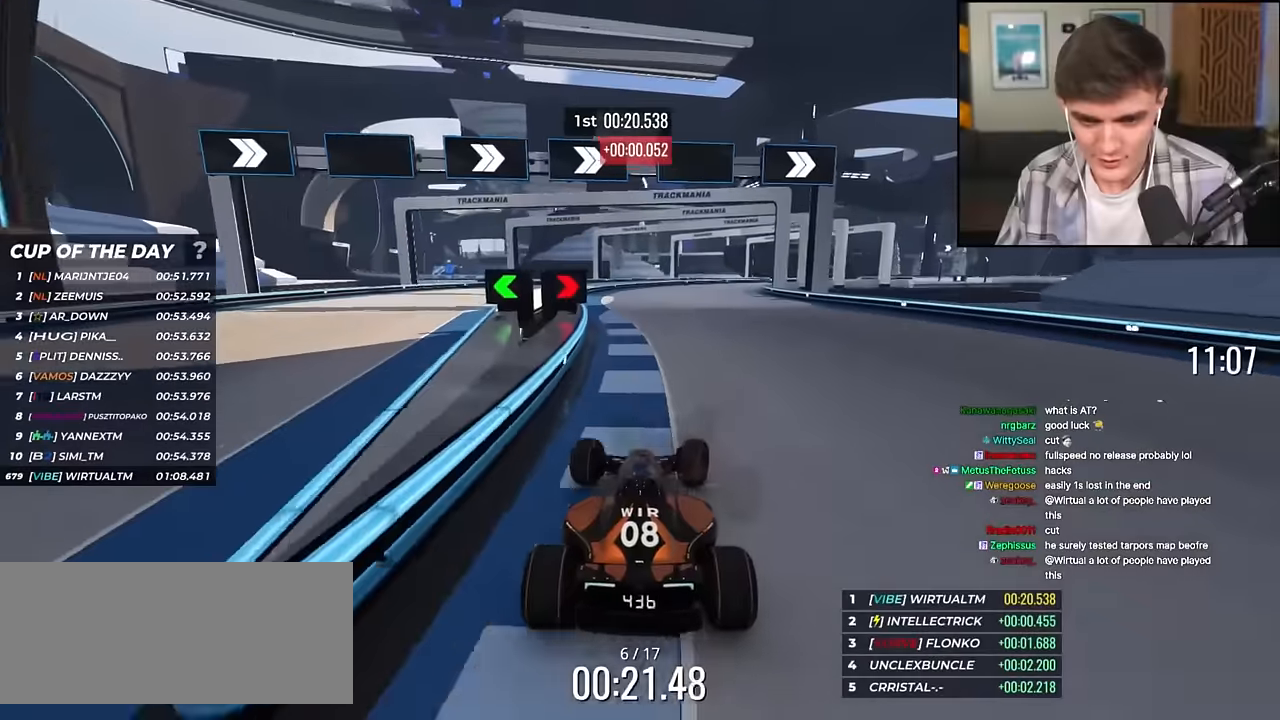
{"keys": ["right", "up"], "events": [[100, "right", "up"], [134, "right", "down"]]}
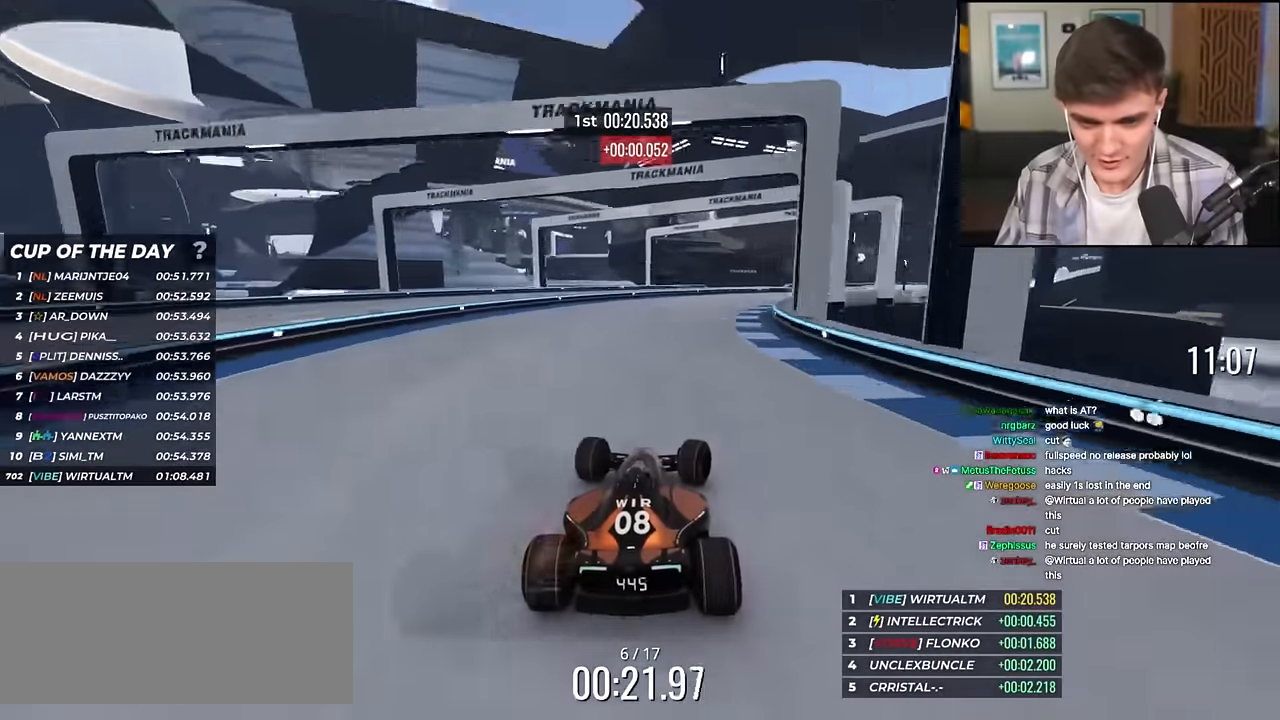
{"keys": ["up"], "events": [[484, "right", "up"]]}
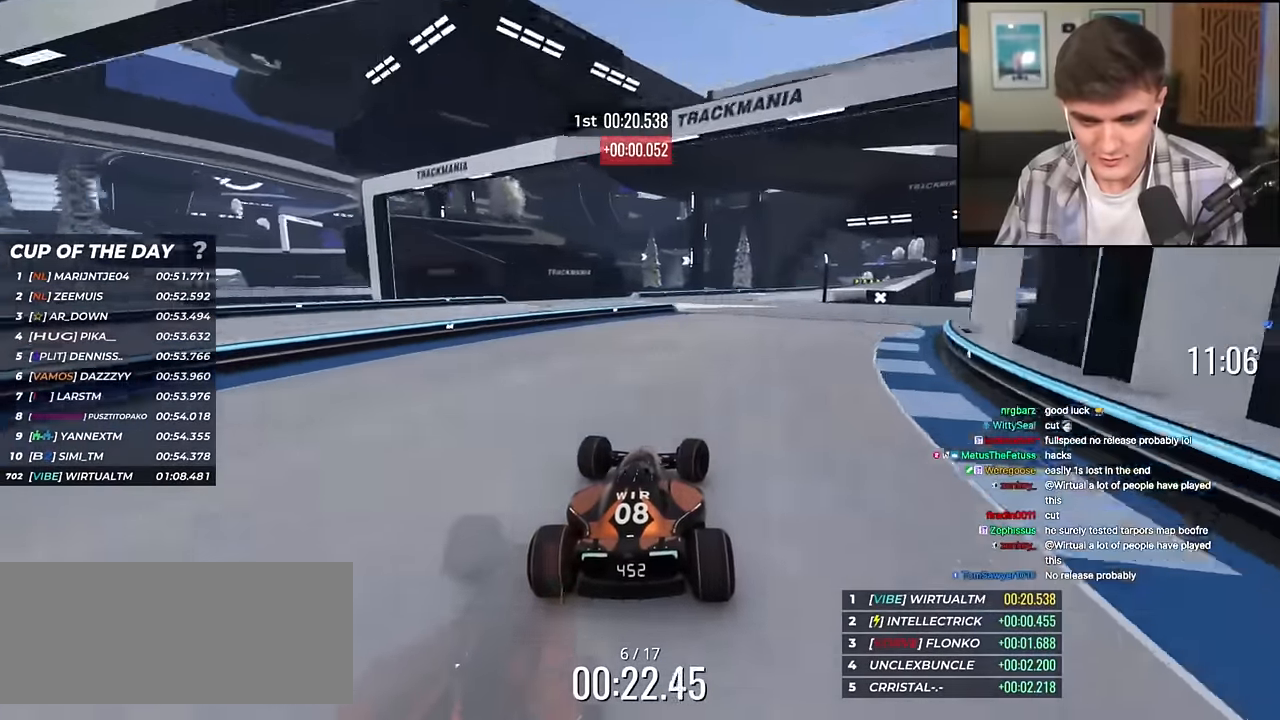
{"keys": ["up"], "events": [[184, "right", "down"], [317, "right", "up"], [417, "right", "down"], [501, "right", "up"]]}
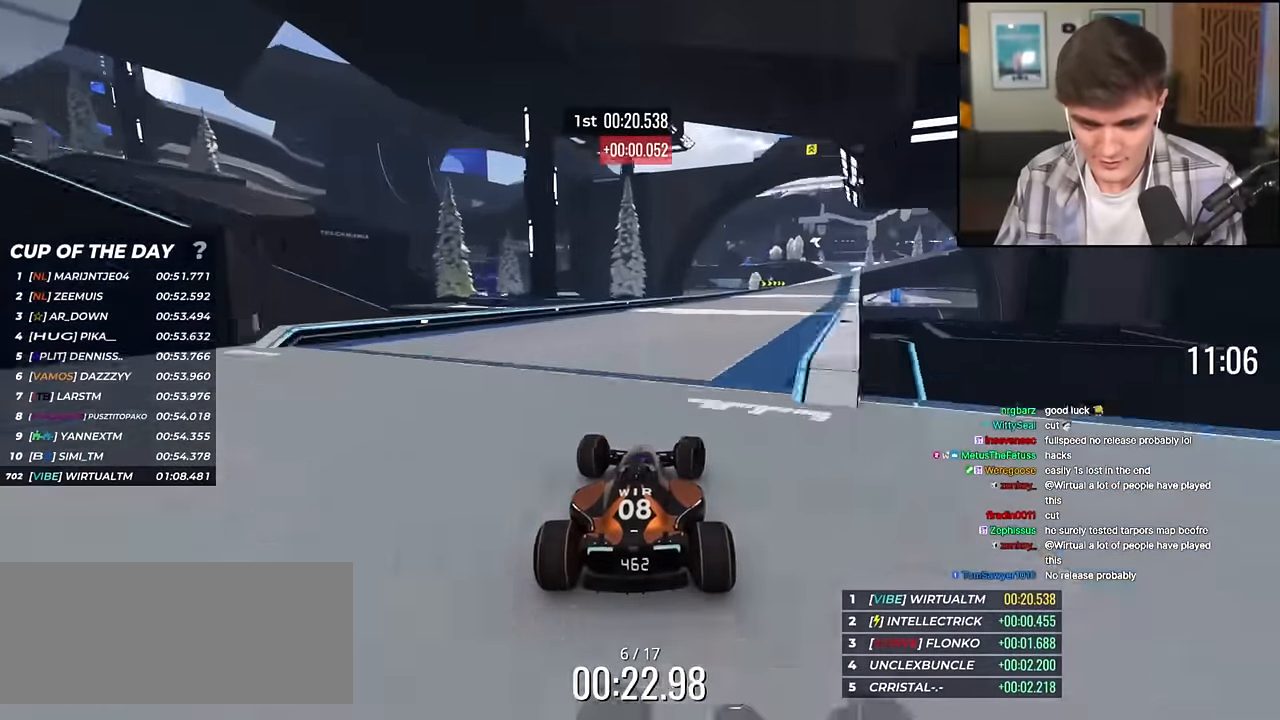
{"keys": ["right", "up"], "events": [[150, "right", "down"]]}